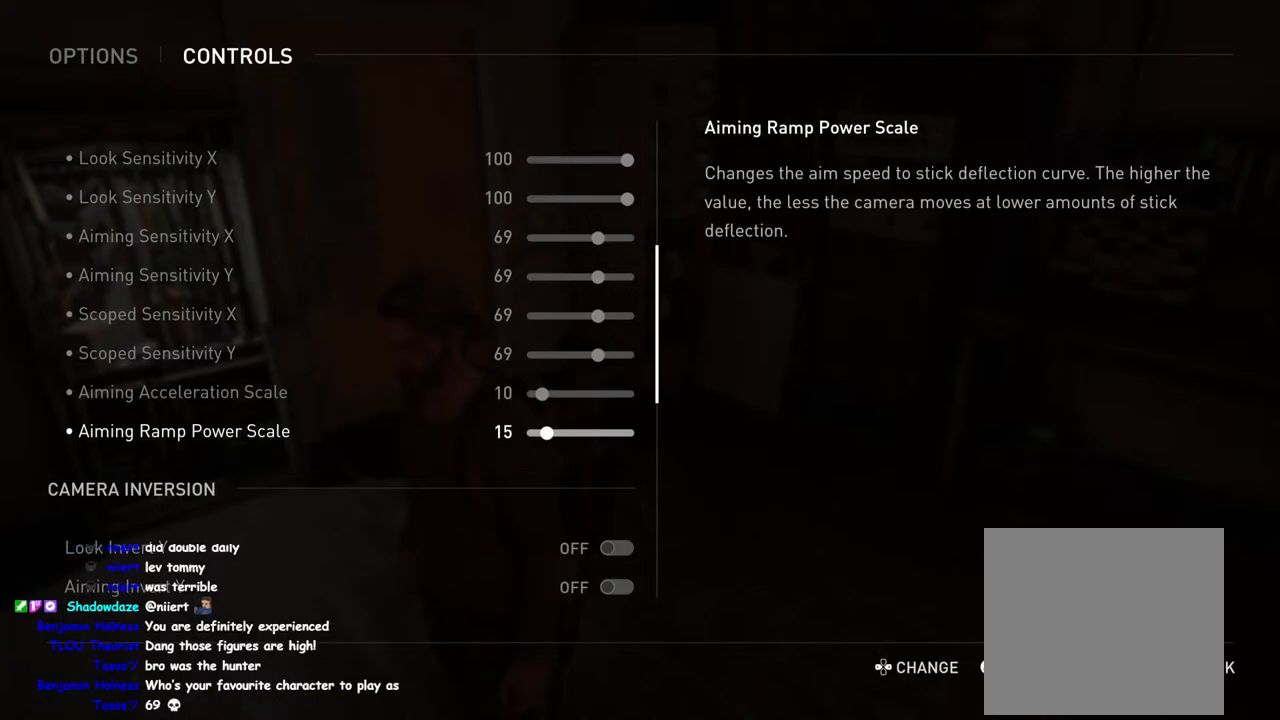
Gameplay with a controller (PlayStation layout); each line is a JSON object with the inputs held at the frame after it. "events" lists button and stick changes between this image and that frame as [ms after this image, input, new state], when the widget could be followed in between.
{"buttons": [], "left_stick": "center", "right_stick": "center", "events": [[133, "CIRCLE", "down"], [300, "CIRCLE", "up"]]}
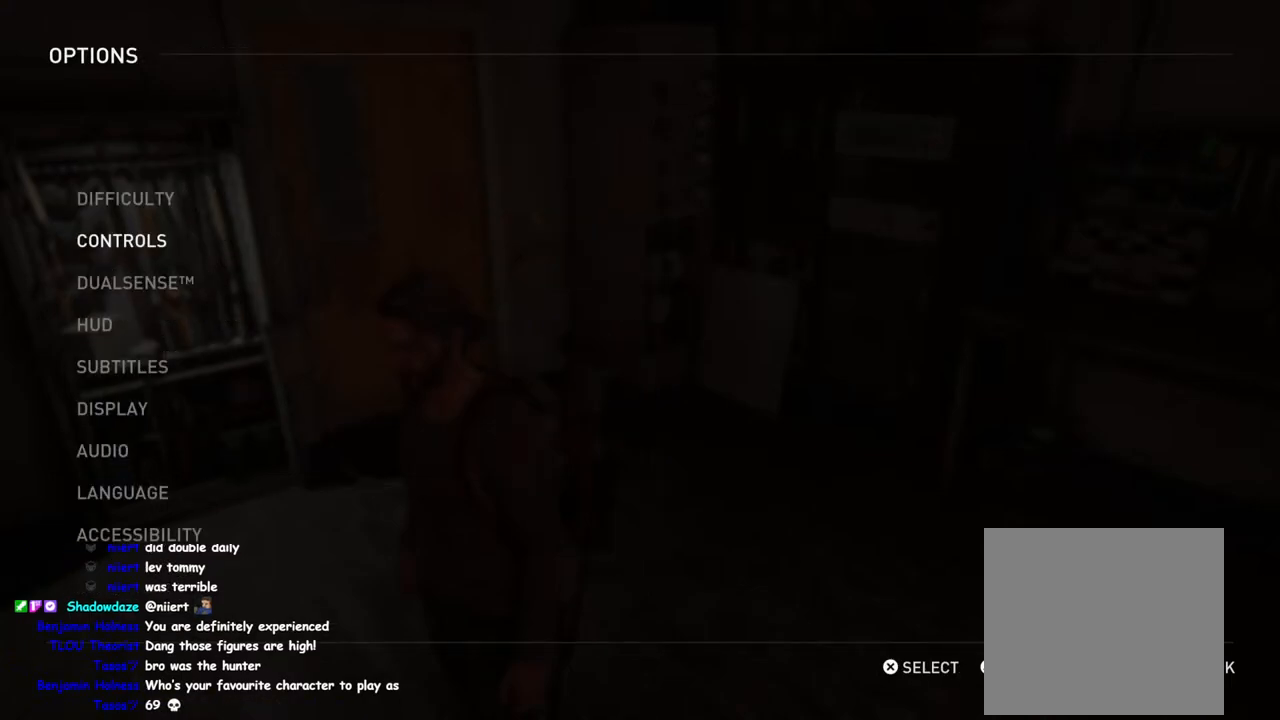
{"buttons": ["CIRCLE"], "left_stick": "center", "right_stick": "center", "events": [[33, "CIRCLE", "down"], [217, "CIRCLE", "up"], [450, "CIRCLE", "down"]]}
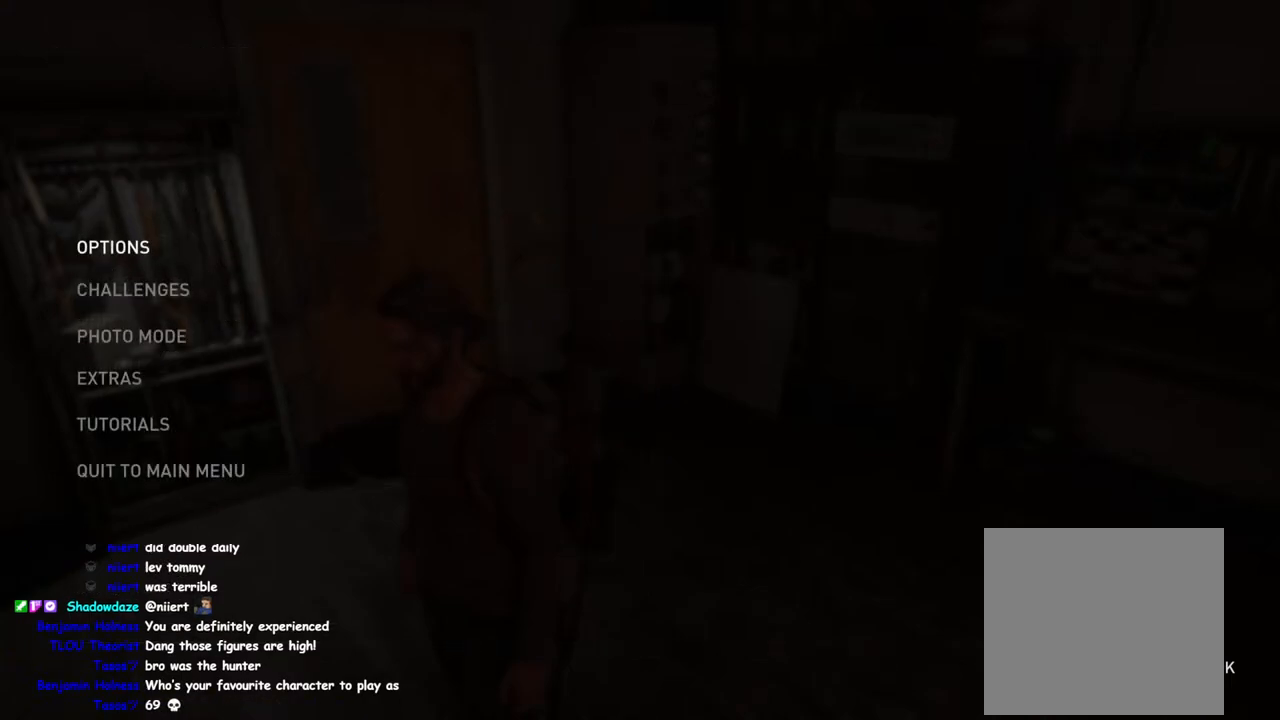
{"buttons": [], "left_stick": "center", "right_stick": "center", "events": [[133, "CIRCLE", "up"]]}
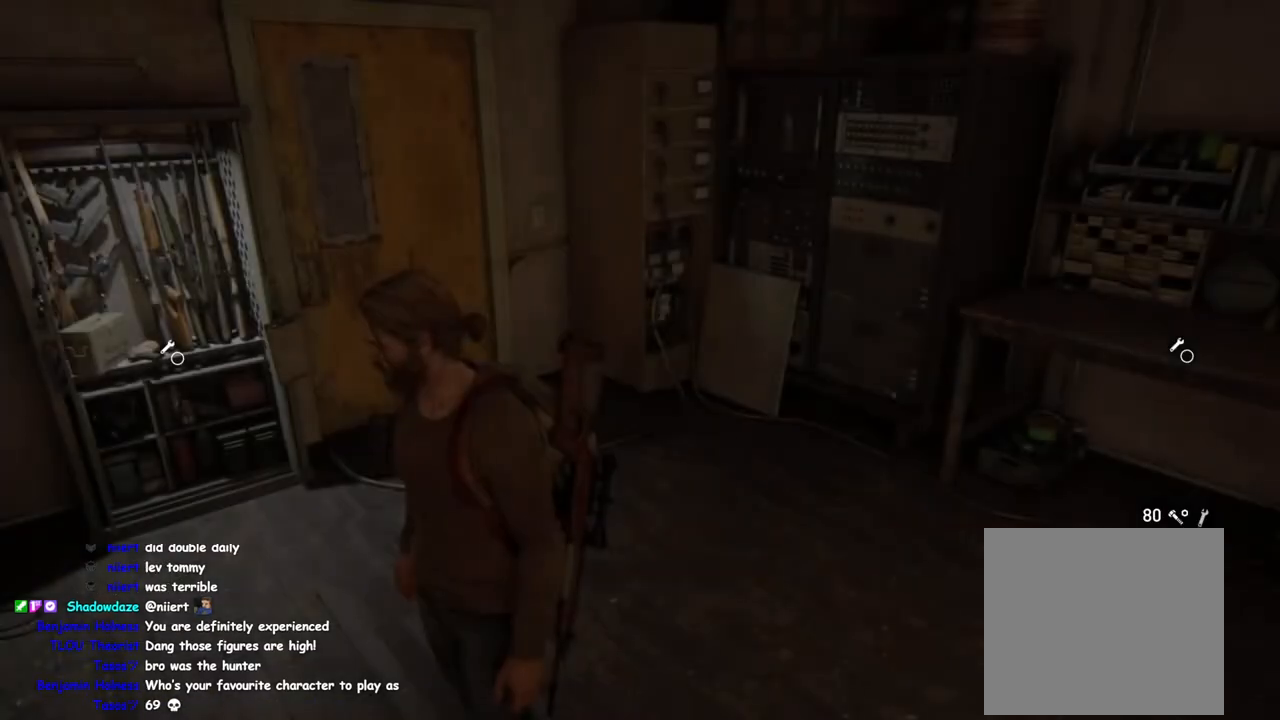
{"buttons": [], "left_stick": "up-left", "right_stick": "left", "events": [[33, "left_stick", "up-right"], [167, "right_stick", "right"], [350, "right_stick", "center"], [400, "right_stick", "left"], [450, "left_stick", "up-left"]]}
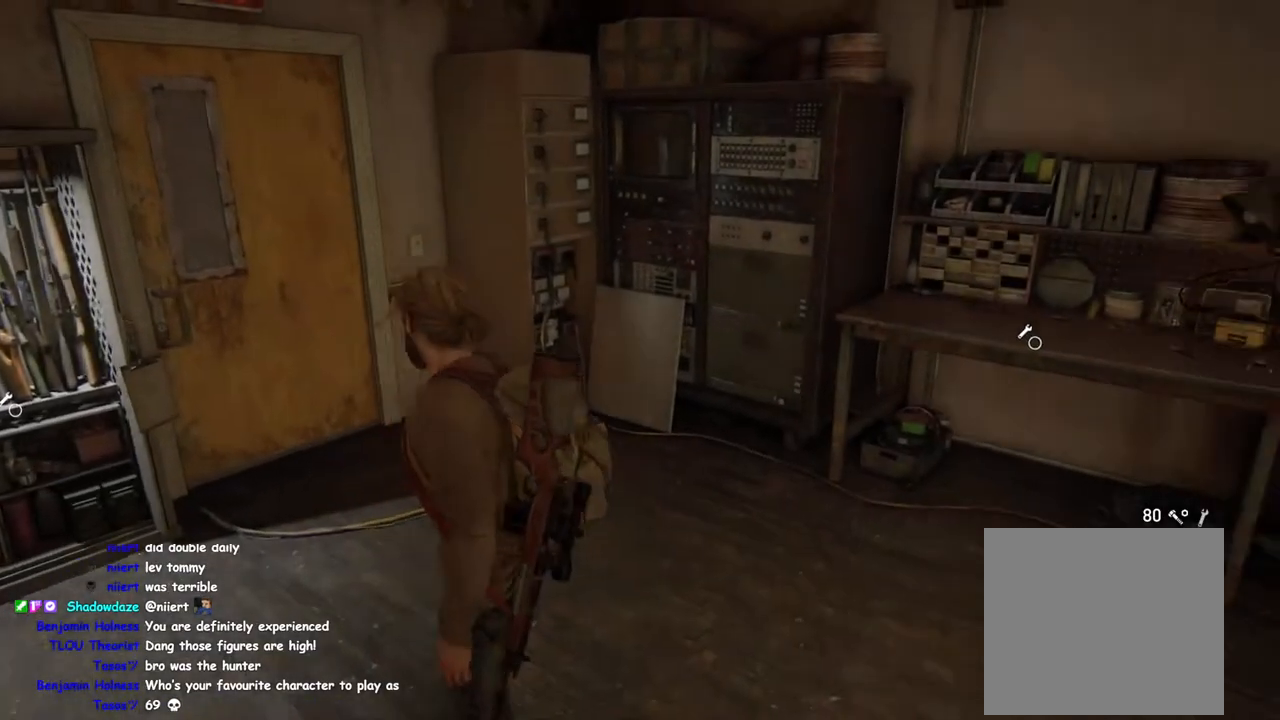
{"buttons": [], "left_stick": "up-left", "right_stick": "center", "events": [[400, "right_stick", "center"]]}
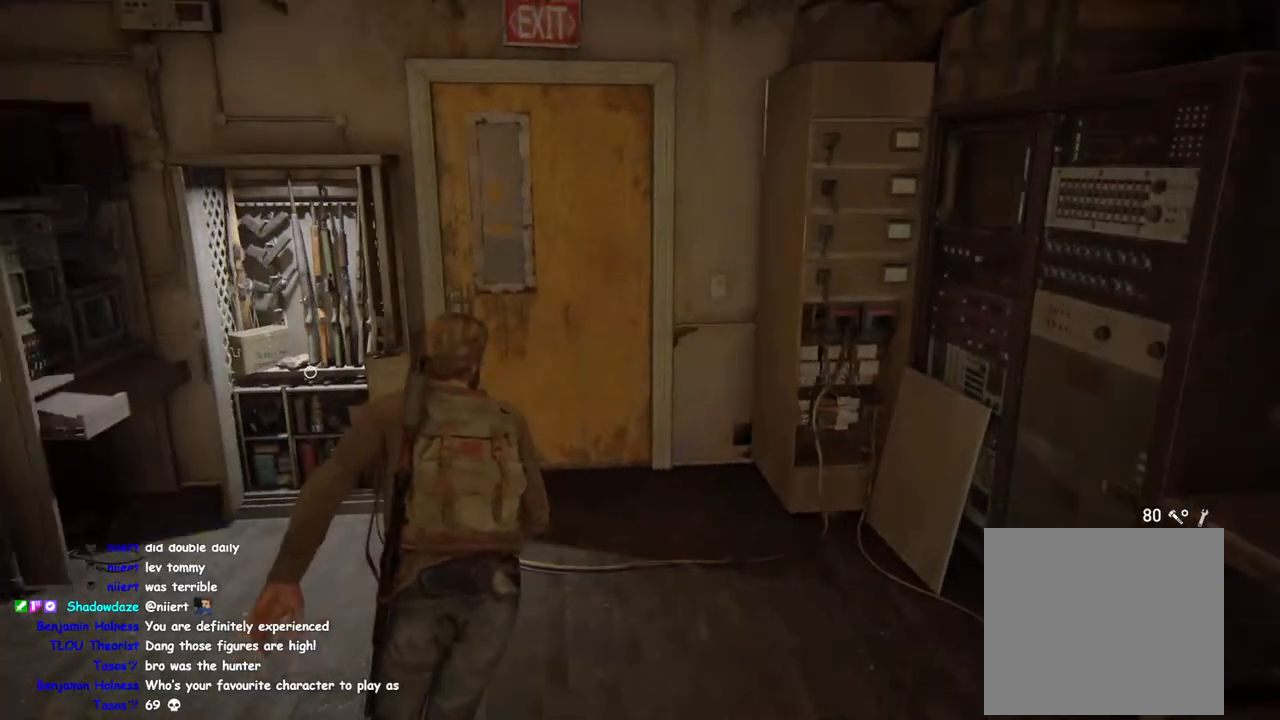
{"buttons": [], "left_stick": "down", "right_stick": "down-left", "events": [[283, "right_stick", "down-left"], [333, "left_stick", "down-left"], [400, "left_stick", "down"]]}
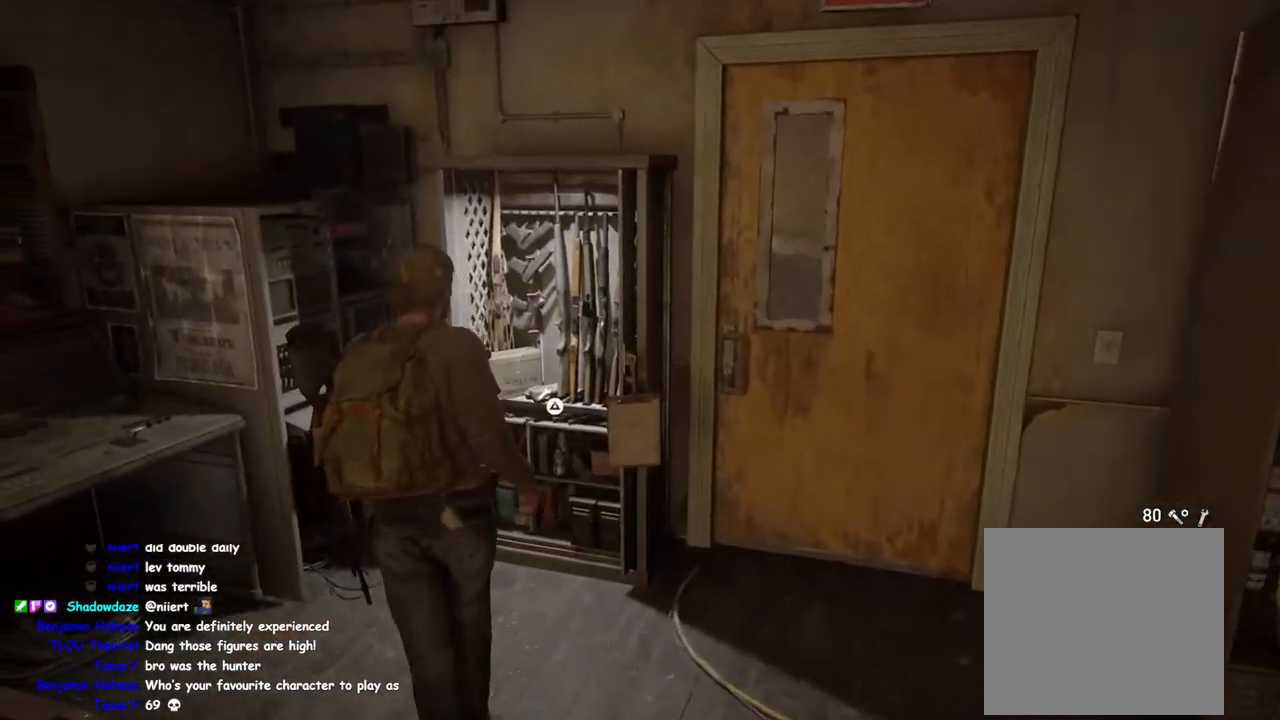
{"buttons": ["CIRCLE"], "left_stick": "up-left", "right_stick": "center", "events": [[300, "right_stick", "center"], [350, "left_stick", "left"], [400, "left_stick", "up-left"], [483, "CIRCLE", "down"]]}
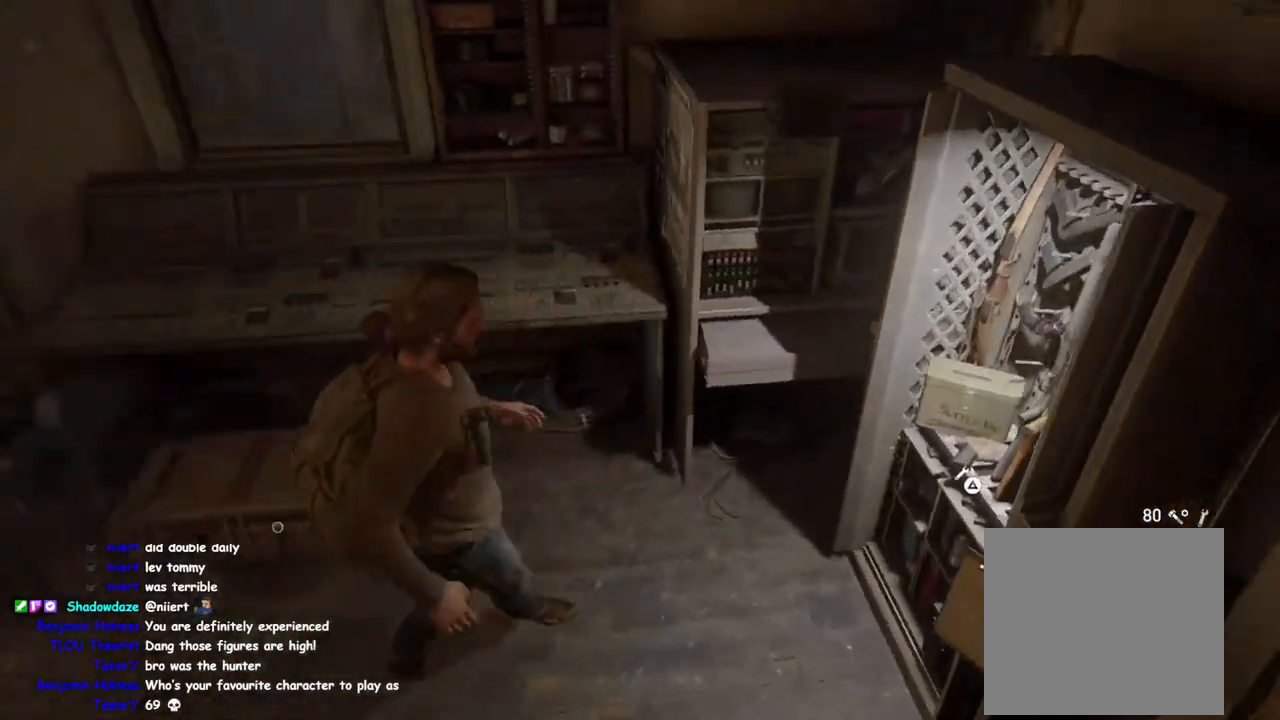
{"buttons": ["TRIANGLE"], "left_stick": "center", "right_stick": "center", "events": [[83, "CIRCLE", "up"], [183, "TRIANGLE", "down"], [433, "left_stick", "center"]]}
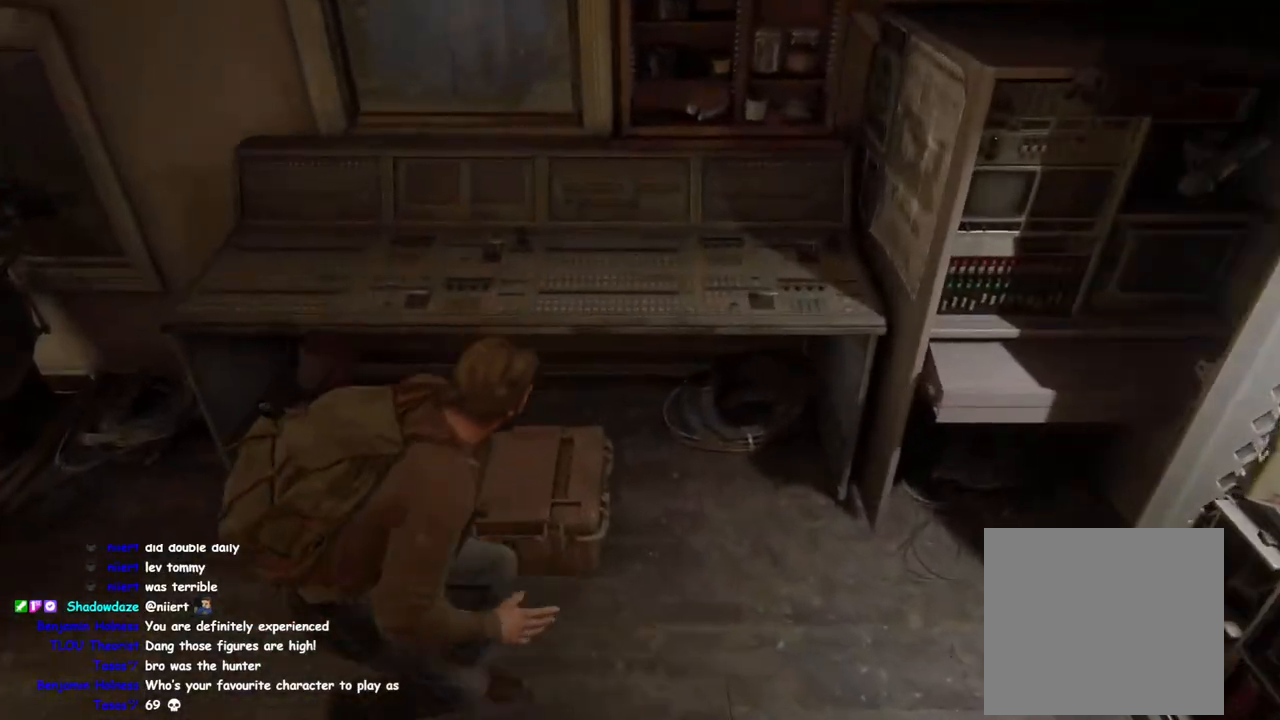
{"buttons": [], "left_stick": "center", "right_stick": "center", "events": [[233, "TRIANGLE", "up"]]}
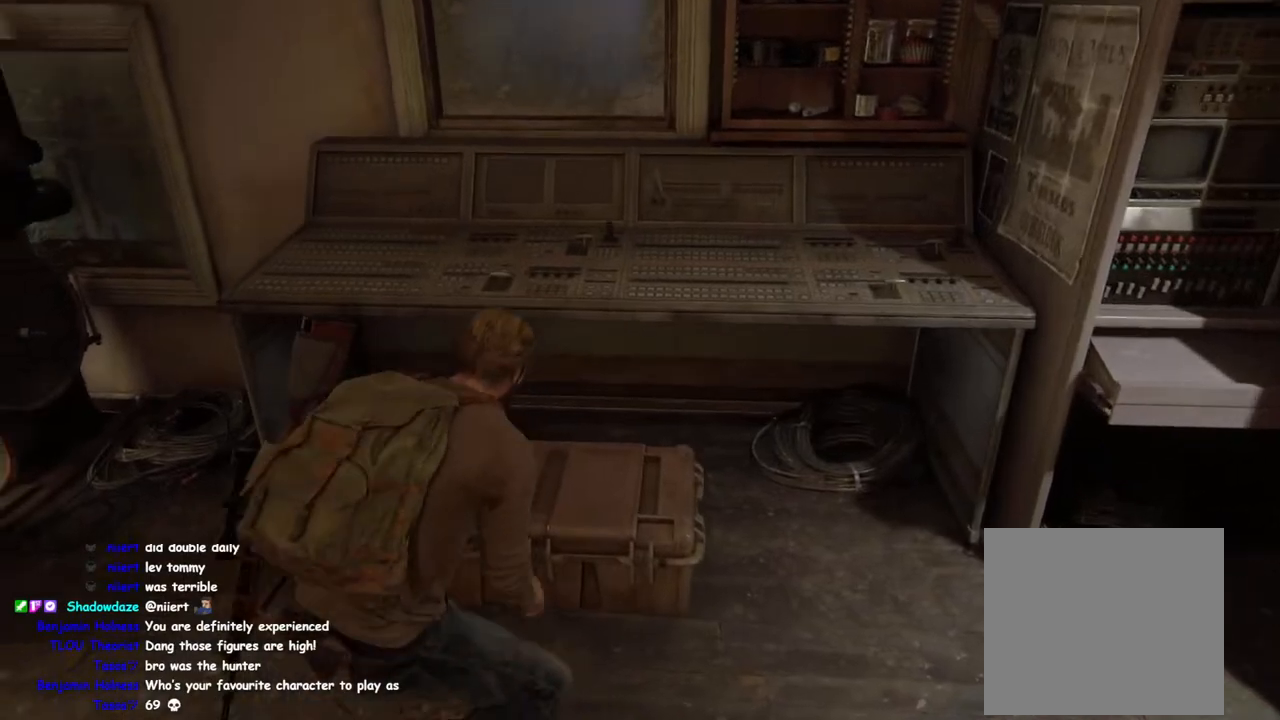
{"buttons": ["CROSS"], "left_stick": "center", "right_stick": "center", "events": [[450, "CROSS", "down"]]}
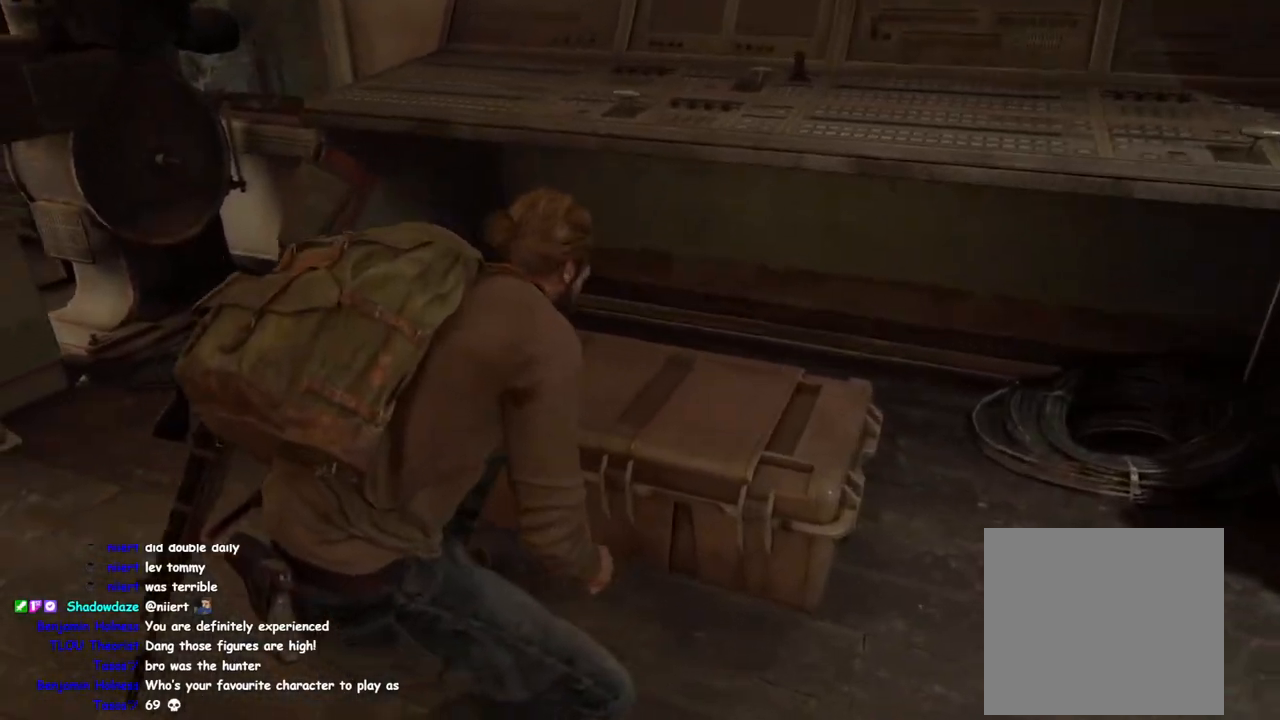
{"buttons": [], "left_stick": "center", "right_stick": "center", "events": [[50, "CROSS", "up"], [167, "CROSS", "down"], [250, "CROSS", "up"], [333, "CROSS", "down"], [433, "CROSS", "up"]]}
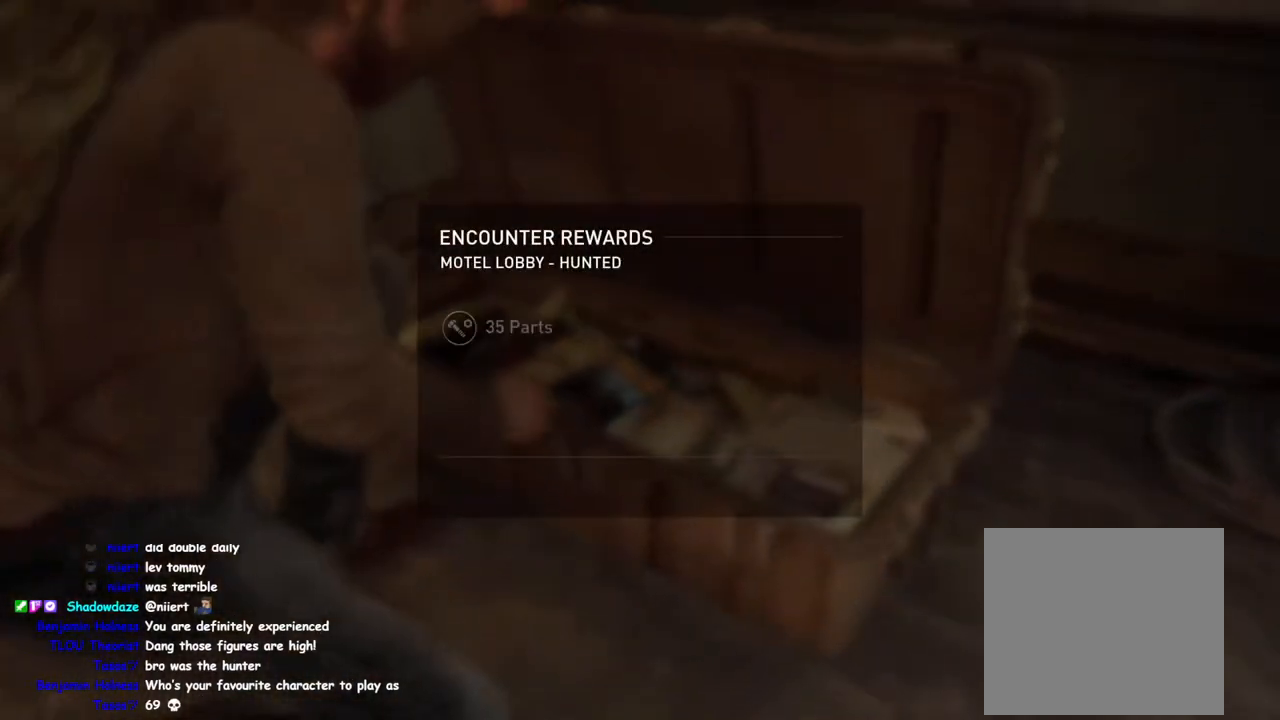
{"buttons": [], "left_stick": "center", "right_stick": "center", "events": [[17, "CROSS", "down"], [117, "CROSS", "up"], [200, "CROSS", "down"], [300, "CROSS", "up"], [383, "CROSS", "down"], [483, "CROSS", "up"]]}
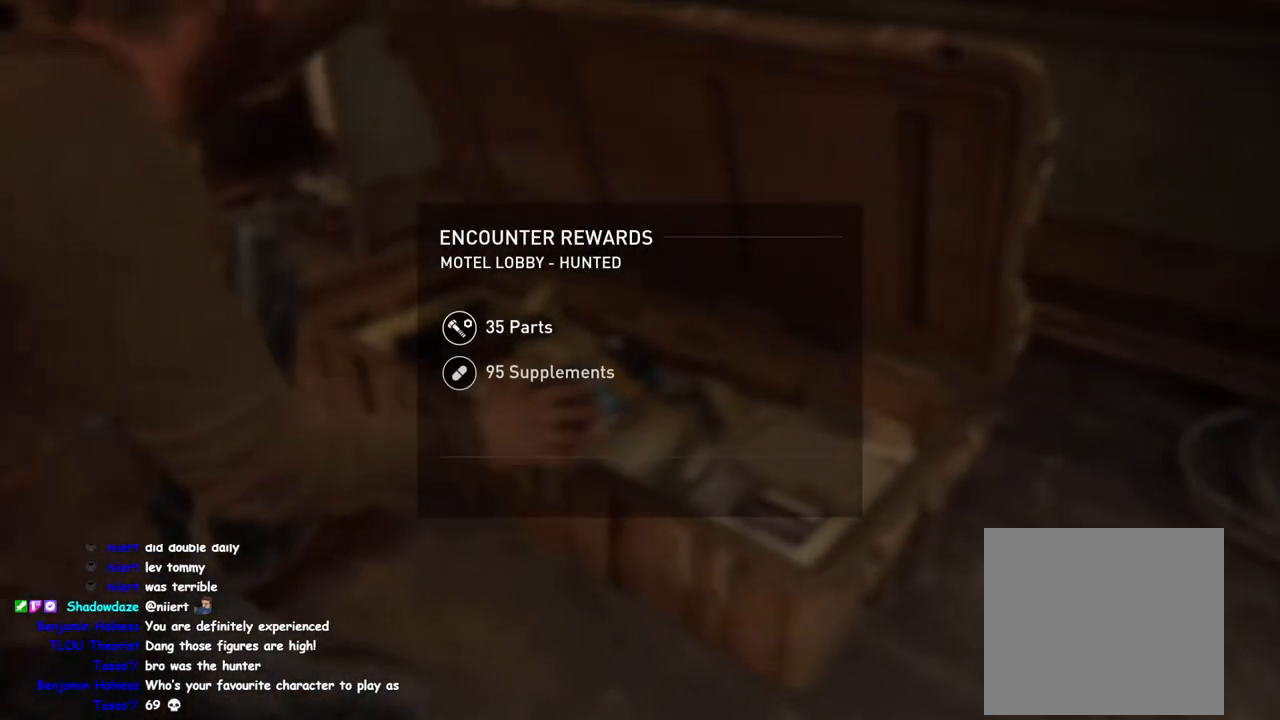
{"buttons": [], "left_stick": "center", "right_stick": "center", "events": [[67, "CROSS", "down"], [150, "CROSS", "up"], [233, "CROSS", "down"], [317, "CROSS", "up"], [417, "CROSS", "down"], [483, "CROSS", "up"]]}
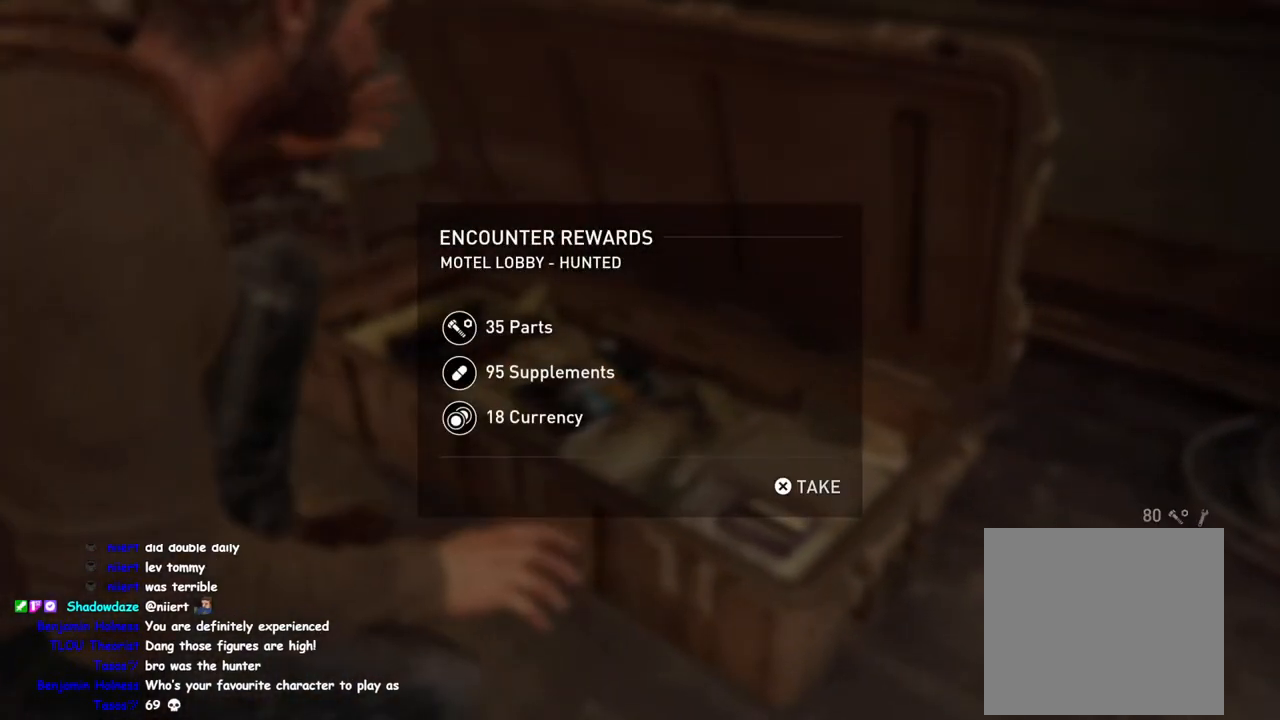
{"buttons": [], "left_stick": "center", "right_stick": "center", "events": [[83, "CROSS", "down"], [133, "CROSS", "up"], [267, "CROSS", "down"], [383, "CROSS", "up"]]}
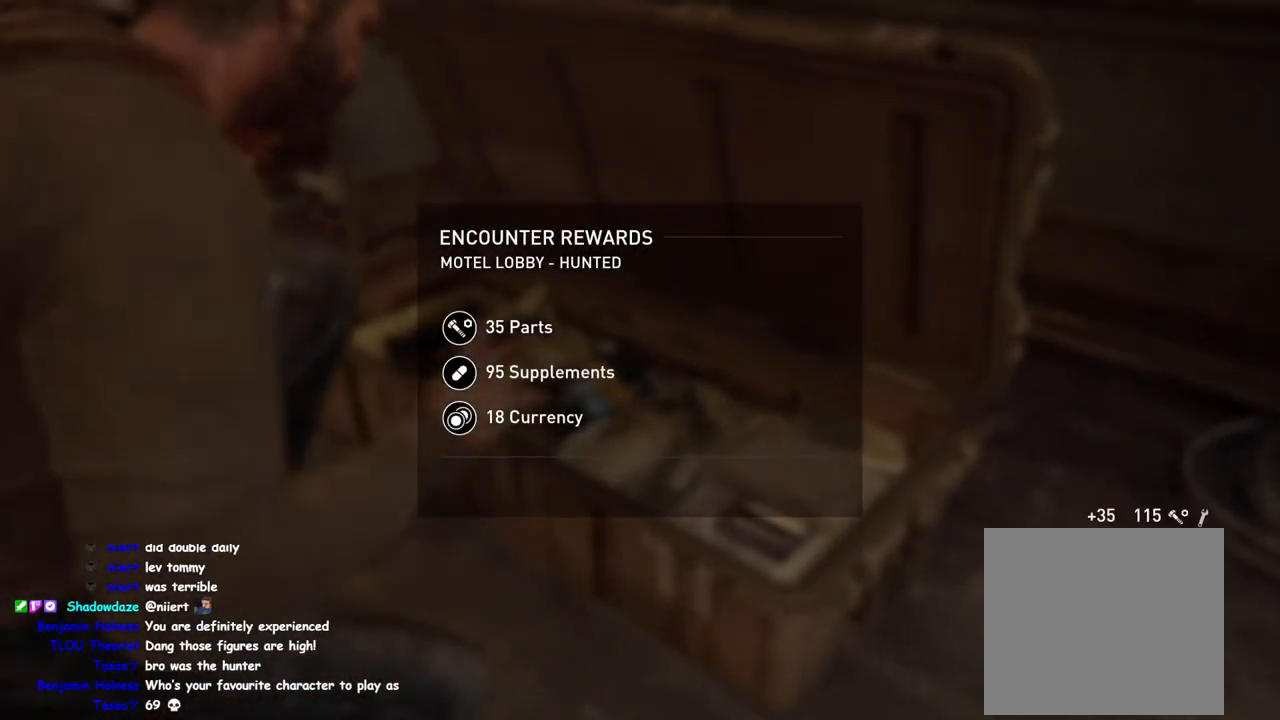
{"buttons": [], "left_stick": "center", "right_stick": "center", "events": []}
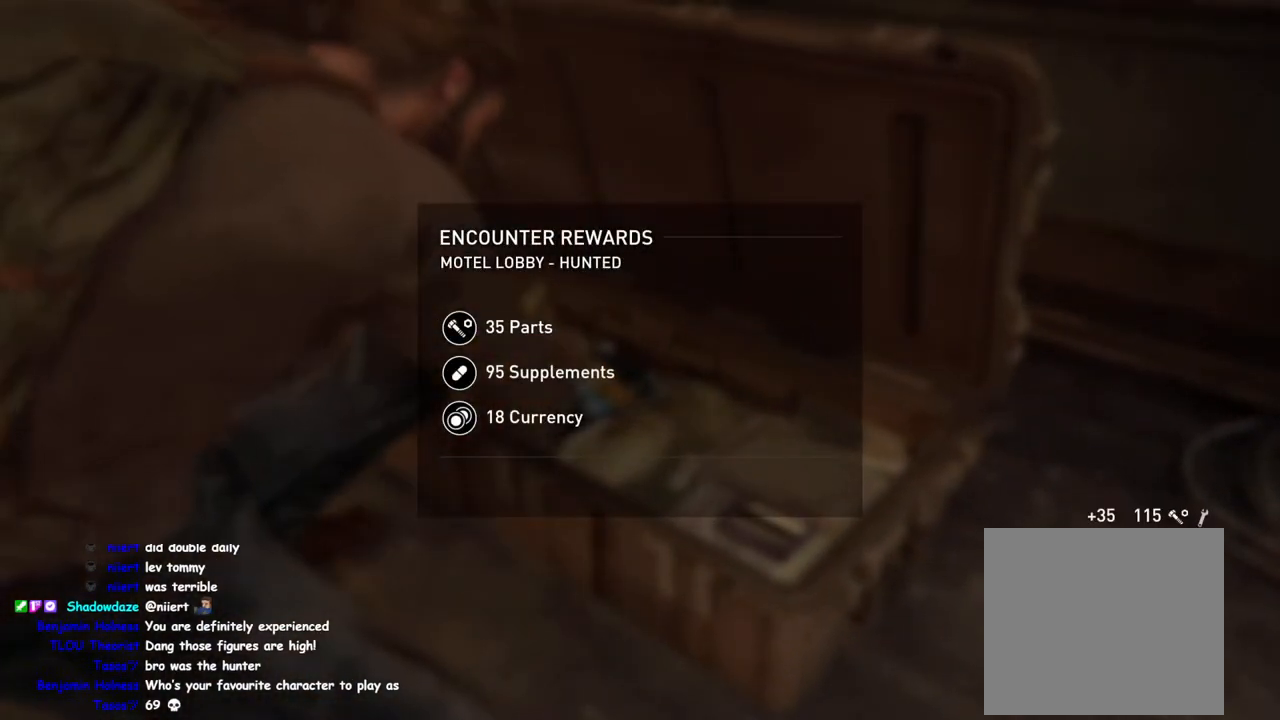
{"buttons": [], "left_stick": "right", "right_stick": "up-right", "events": [[33, "left_stick", "right"], [217, "right_stick", "up-right"]]}
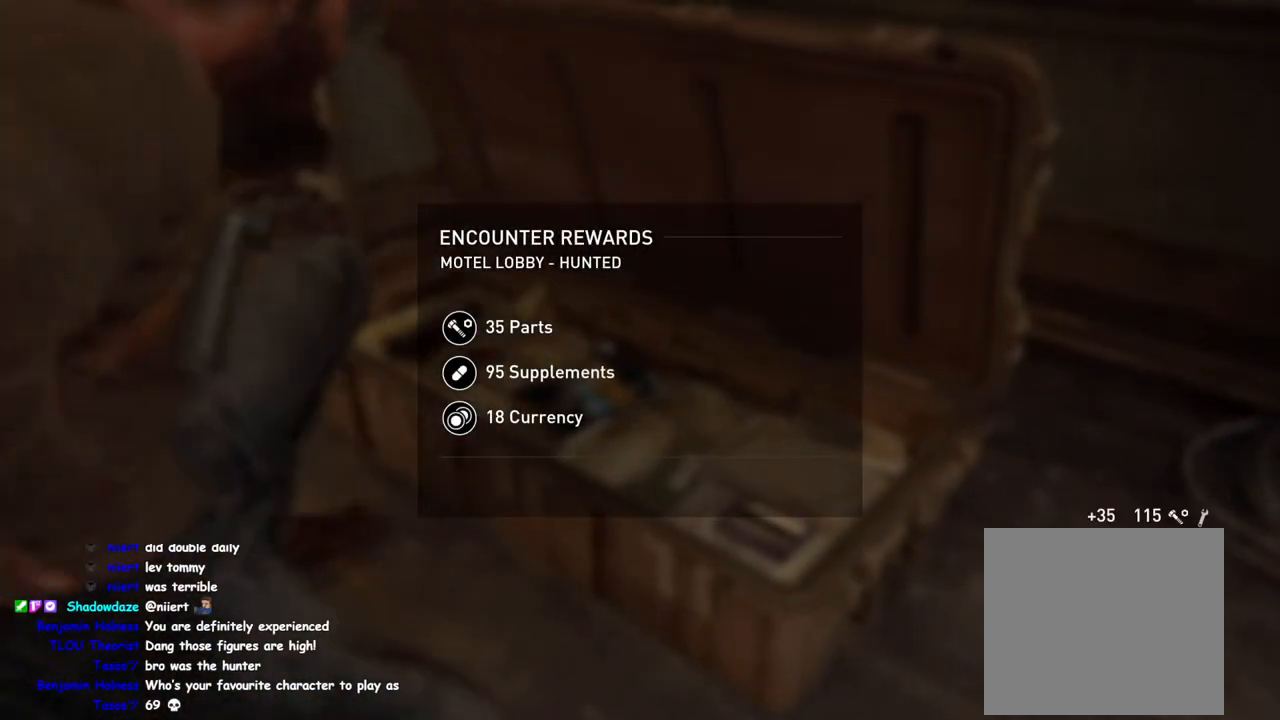
{"buttons": [], "left_stick": "center", "right_stick": "center", "events": [[400, "left_stick", "center"], [433, "right_stick", "center"]]}
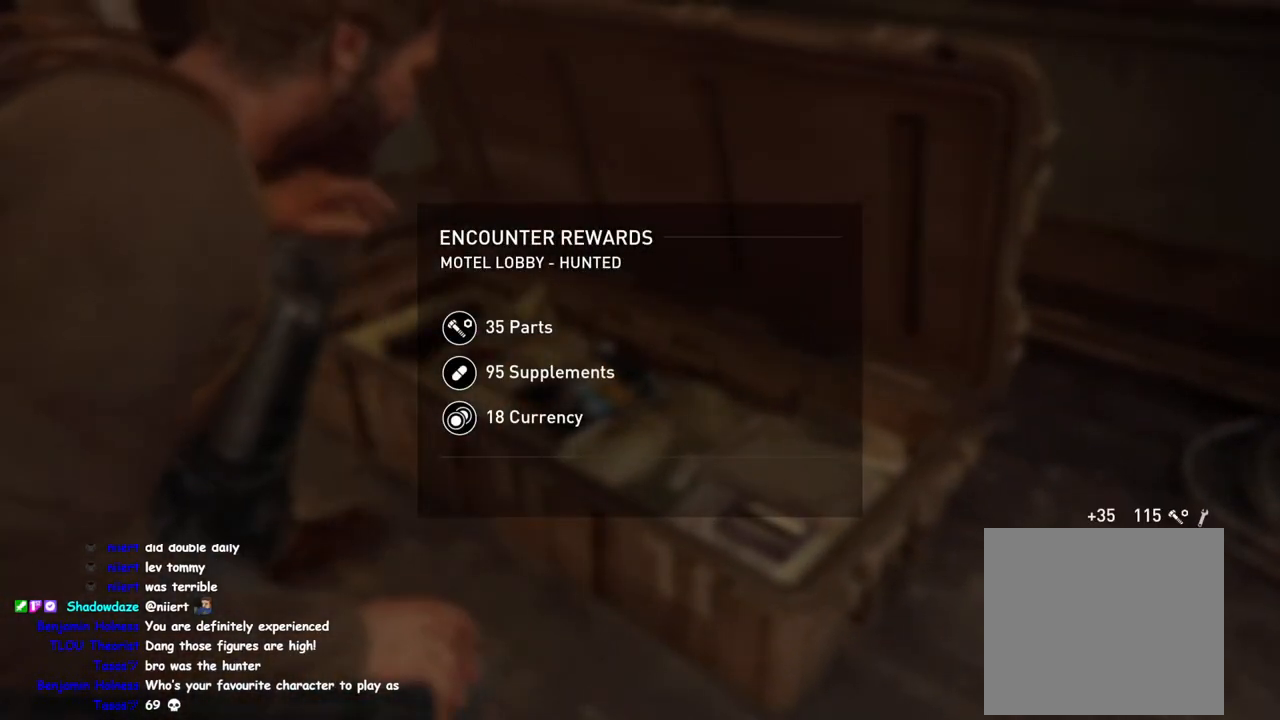
{"buttons": [], "left_stick": "center", "right_stick": "center", "events": [[167, "CROSS", "down"], [283, "CROSS", "up"], [367, "CROSS", "down"], [467, "CROSS", "up"]]}
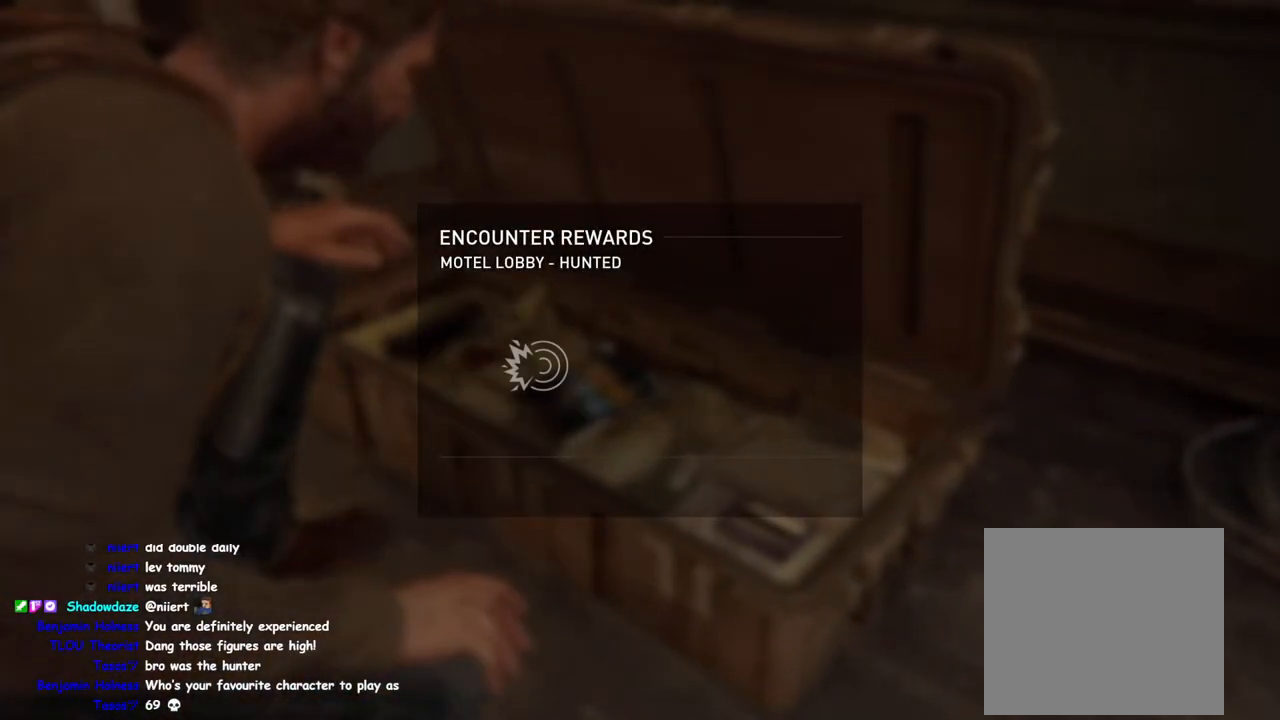
{"buttons": [], "left_stick": "center", "right_stick": "center", "events": [[33, "CROSS", "down"], [117, "CROSS", "up"], [200, "CROSS", "down"], [300, "CROSS", "up"], [367, "CROSS", "down"], [467, "CROSS", "up"]]}
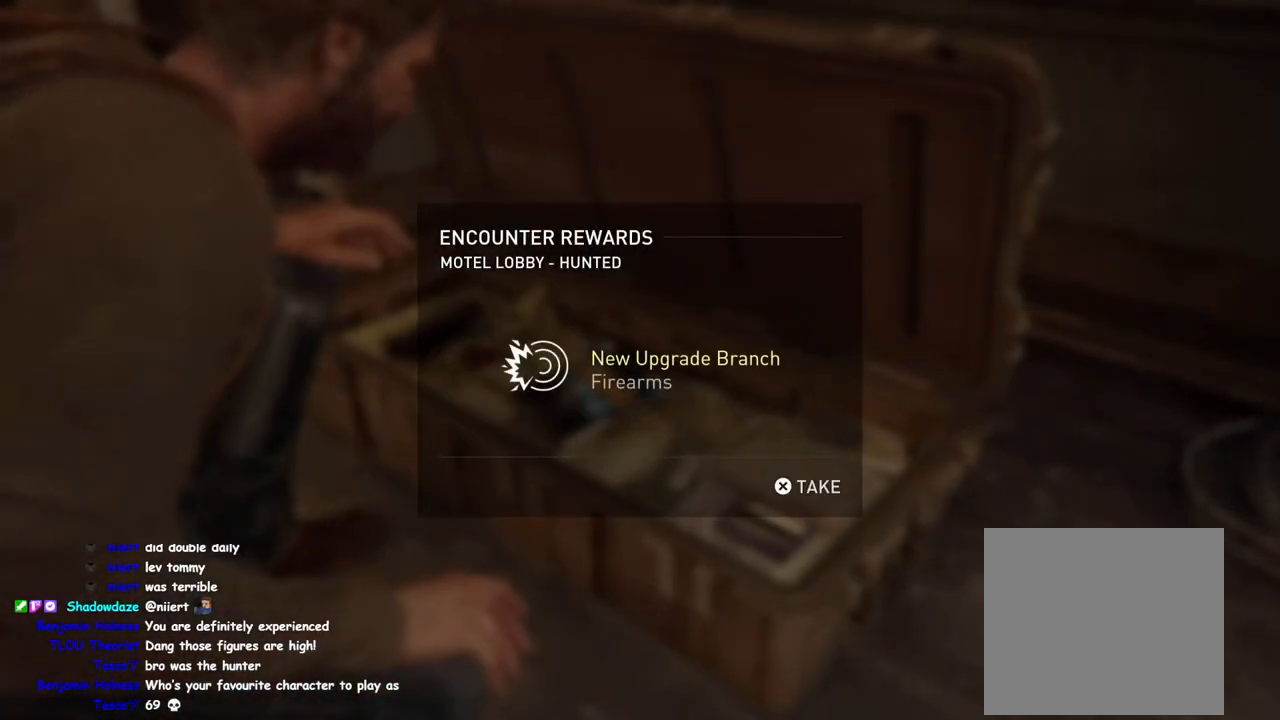
{"buttons": [], "left_stick": "right", "right_stick": "center", "events": [[50, "CROSS", "down"], [133, "CROSS", "up"], [400, "left_stick", "right"]]}
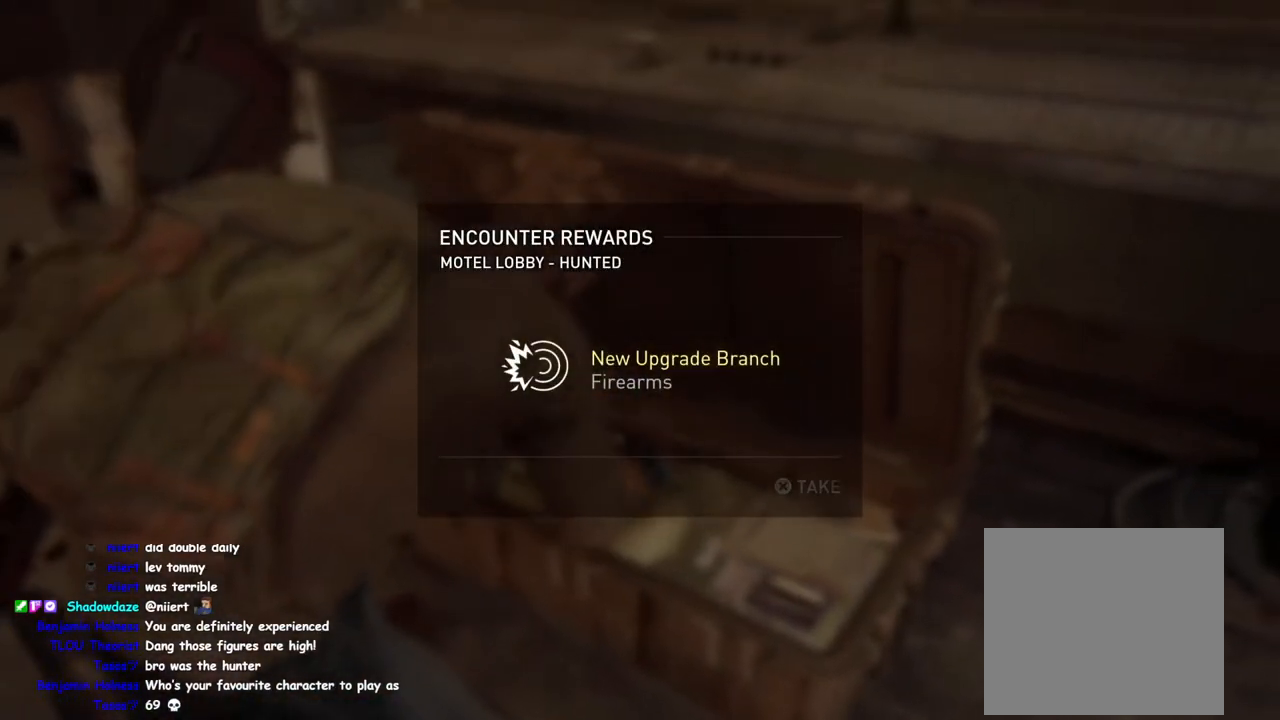
{"buttons": [], "left_stick": "right", "right_stick": "right", "events": [[83, "right_stick", "right"]]}
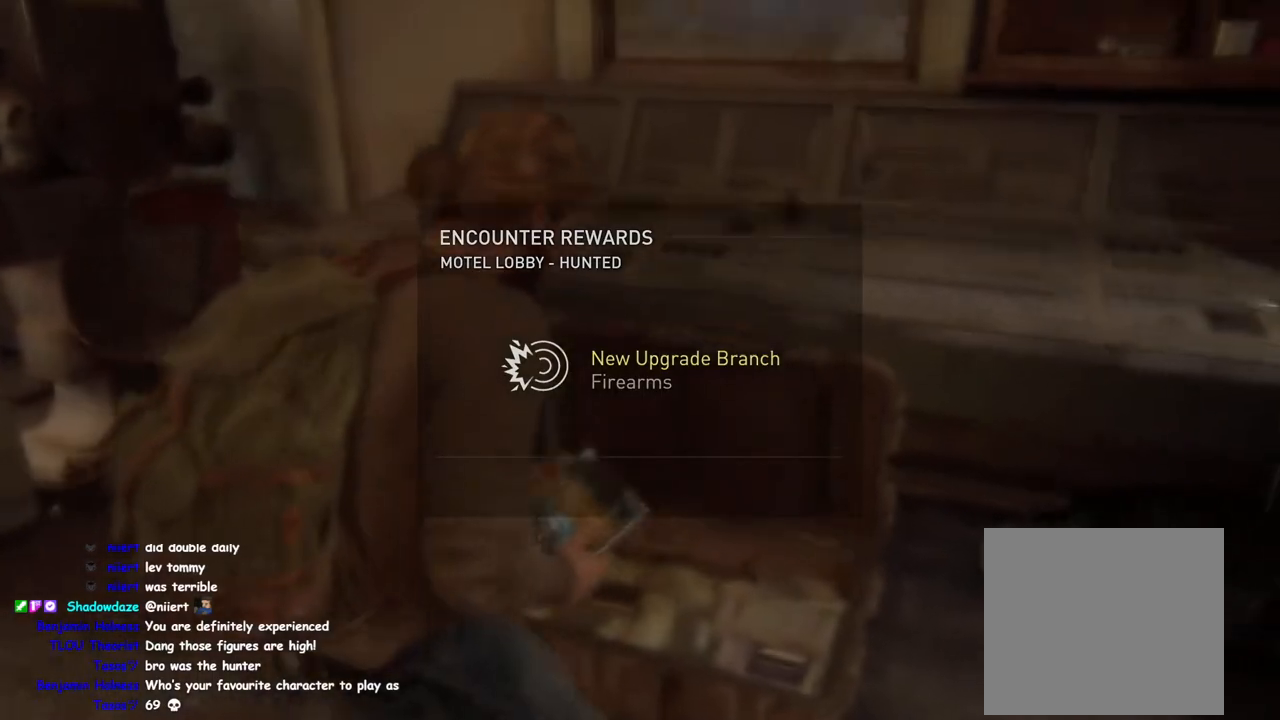
{"buttons": [], "left_stick": "right", "right_stick": "right", "events": []}
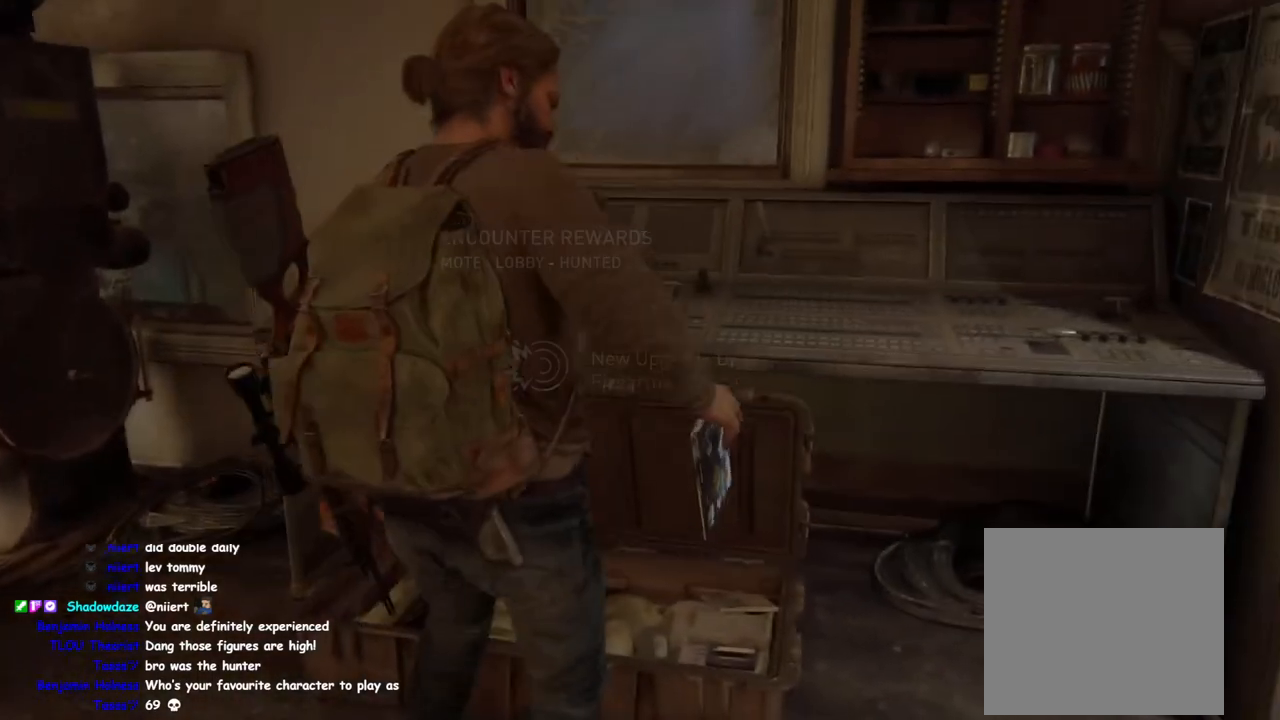
{"buttons": [], "left_stick": "right", "right_stick": "right", "events": []}
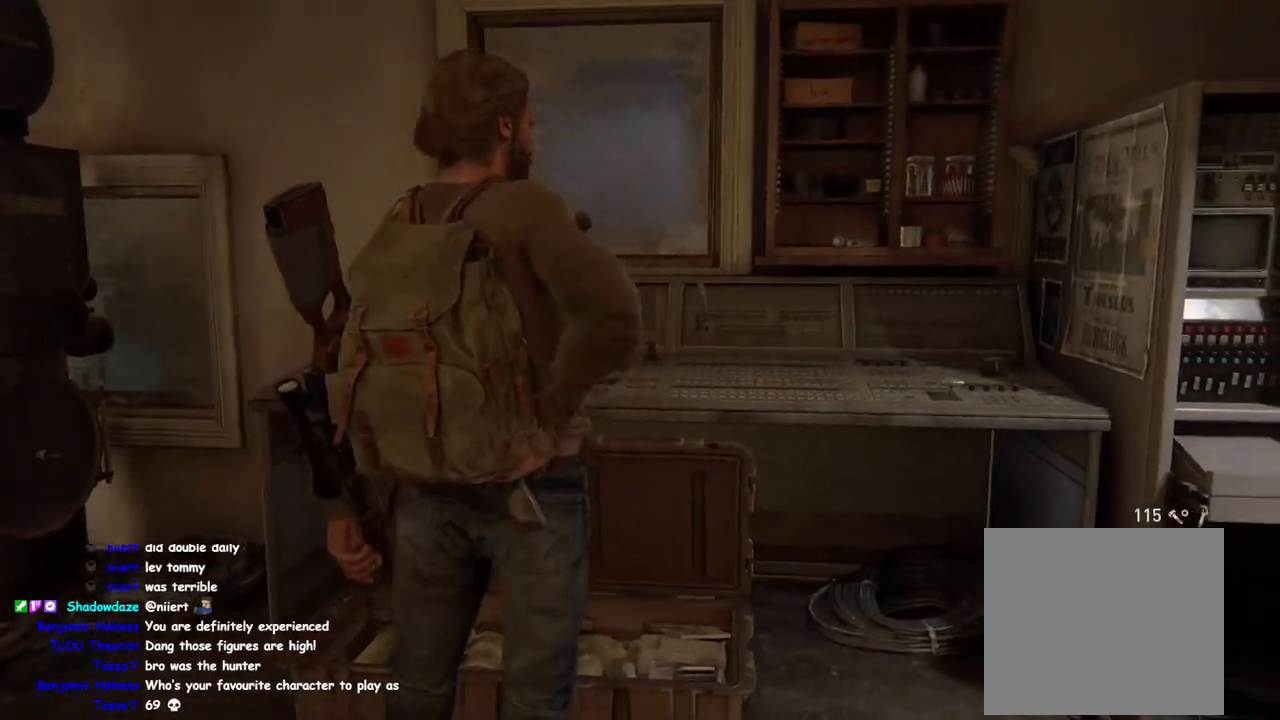
{"buttons": ["TRIANGLE"], "left_stick": "up-right", "right_stick": "center", "events": [[200, "left_stick", "up-right"], [300, "right_stick", "center"], [467, "TRIANGLE", "down"]]}
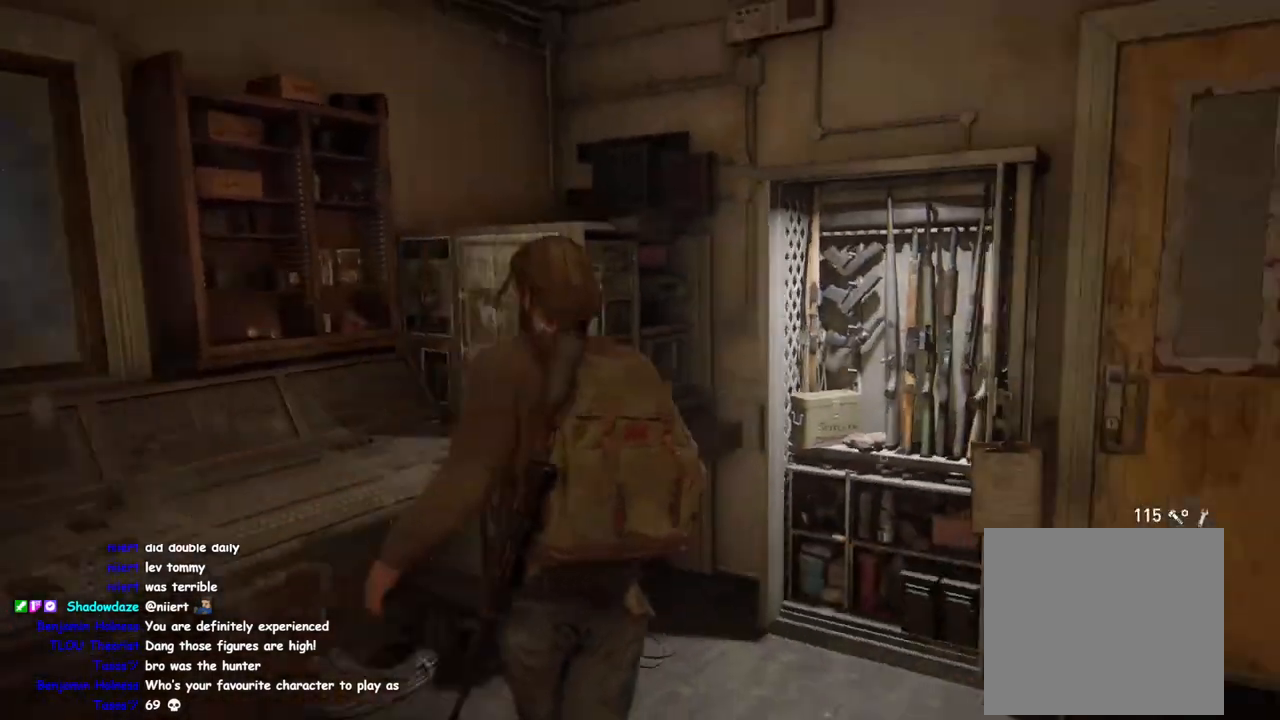
{"buttons": [], "left_stick": "center", "right_stick": "center", "events": [[117, "TRIANGLE", "up"], [133, "left_stick", "center"], [233, "TRIANGLE", "down"], [383, "TRIANGLE", "up"]]}
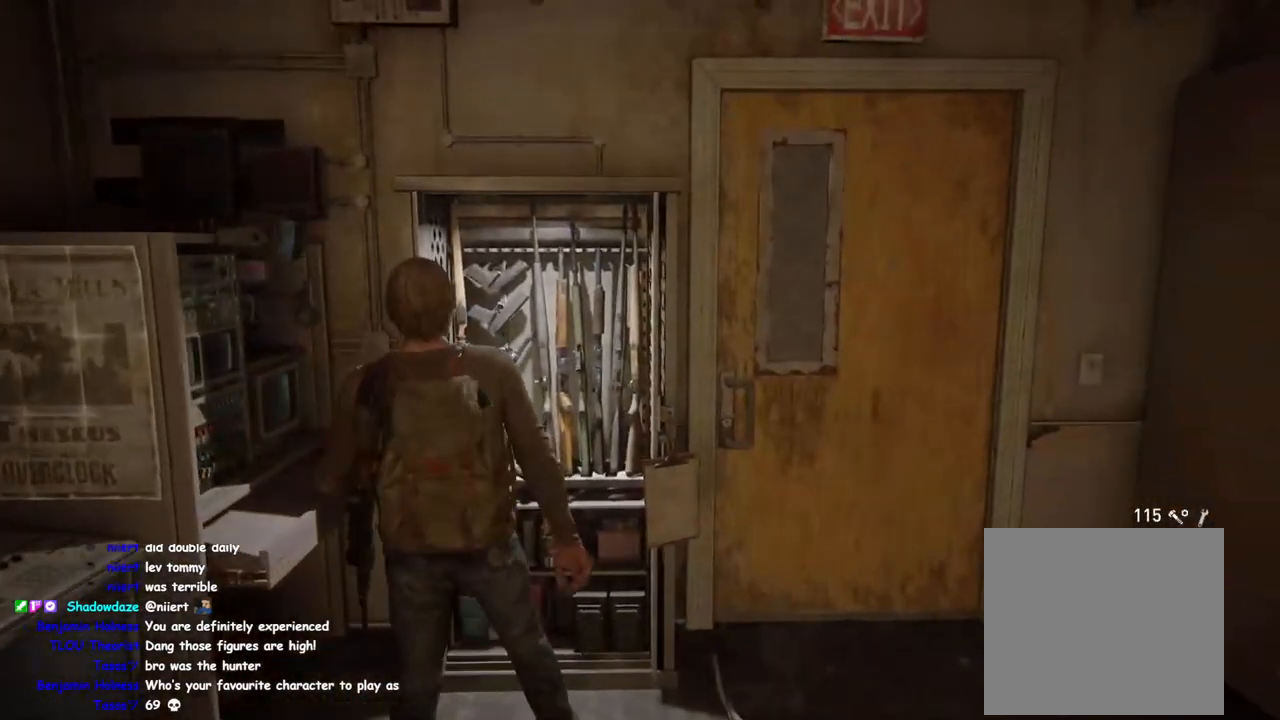
{"buttons": [], "left_stick": "center", "right_stick": "center", "events": []}
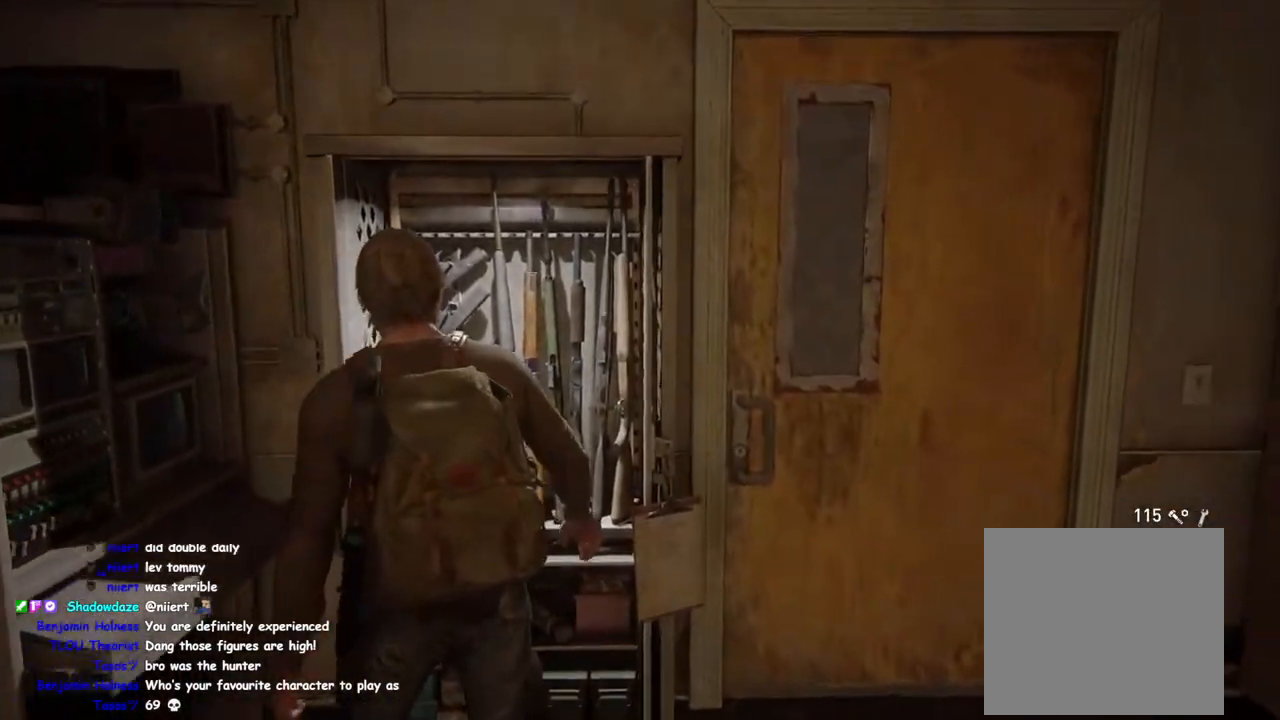
{"buttons": [], "left_stick": "center", "right_stick": "center", "events": []}
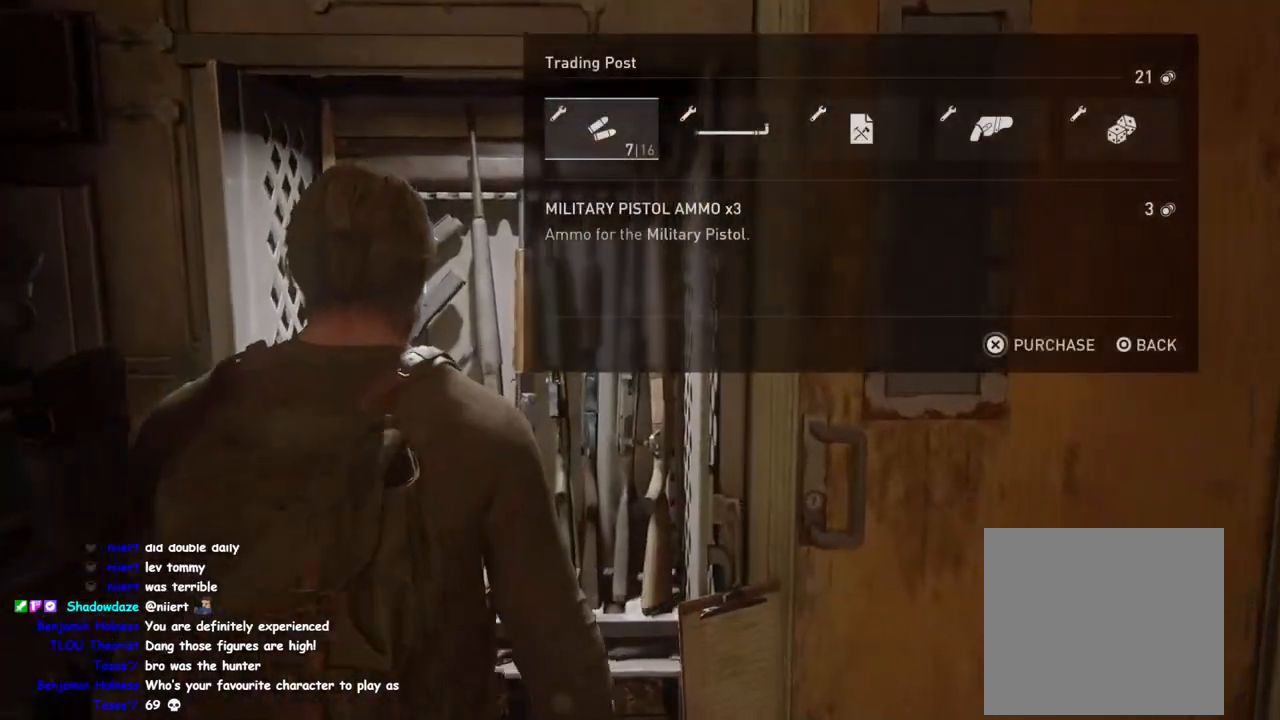
{"buttons": [], "left_stick": "center", "right_stick": "center", "events": []}
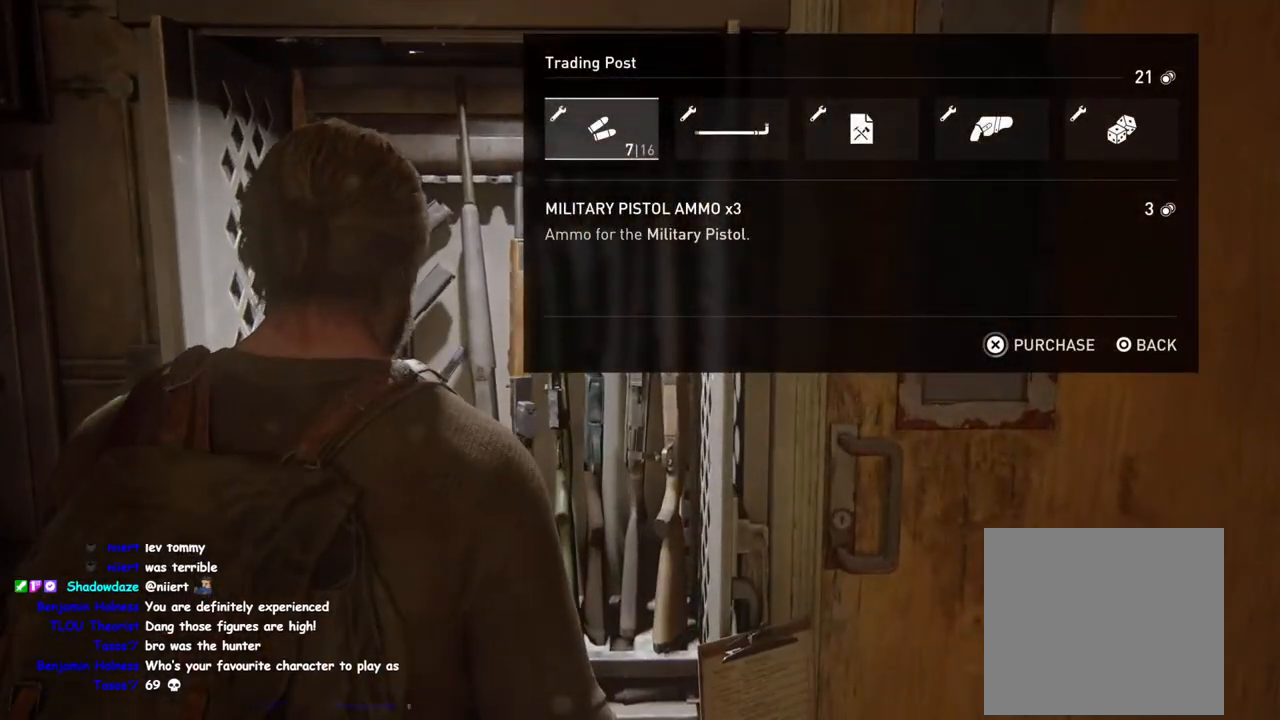
{"buttons": ["DPAD_RIGHT"], "left_stick": "center", "right_stick": "center", "events": [[467, "DPAD_RIGHT", "down"]]}